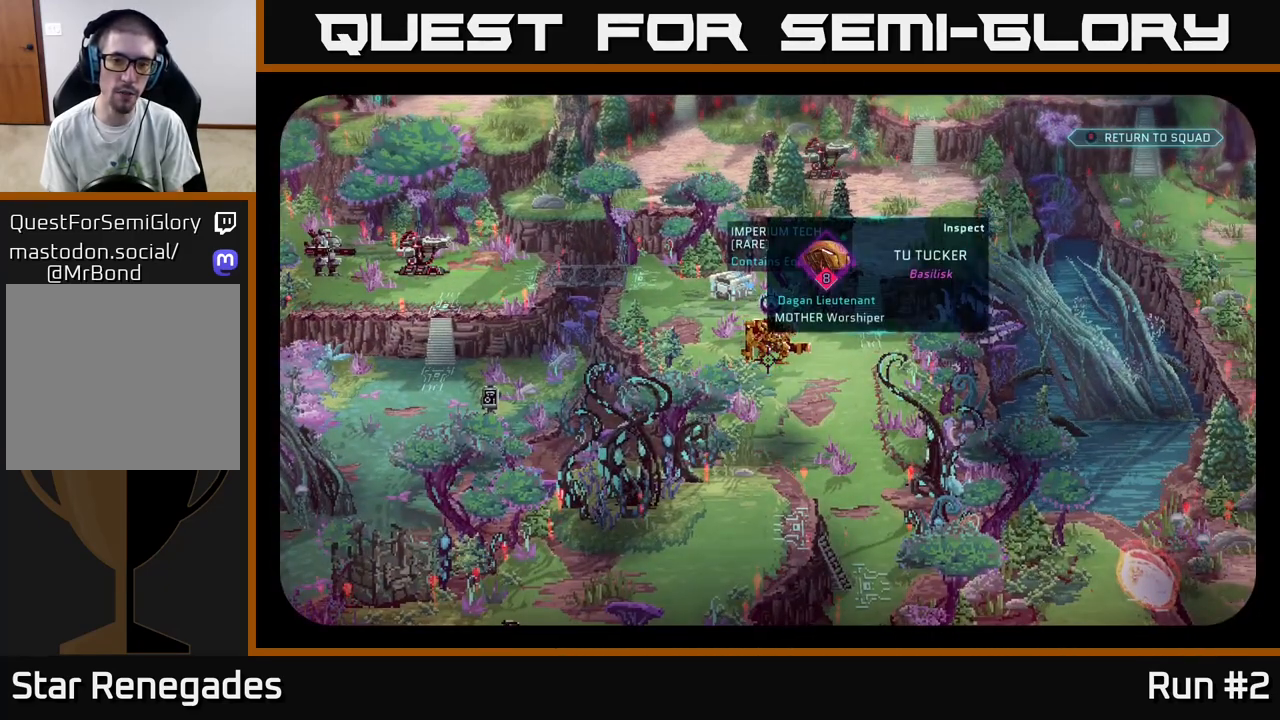
Gameplay with a controller (Xbox layout); each line is a JSON object with the inputs held at the frame after it. "events" lists button and stick changes between this image and that frame as [ms after this image, input, new state], when the widget could be followed in between.
{"buttons": [], "left_stick": "center", "right_stick": "center", "events": []}
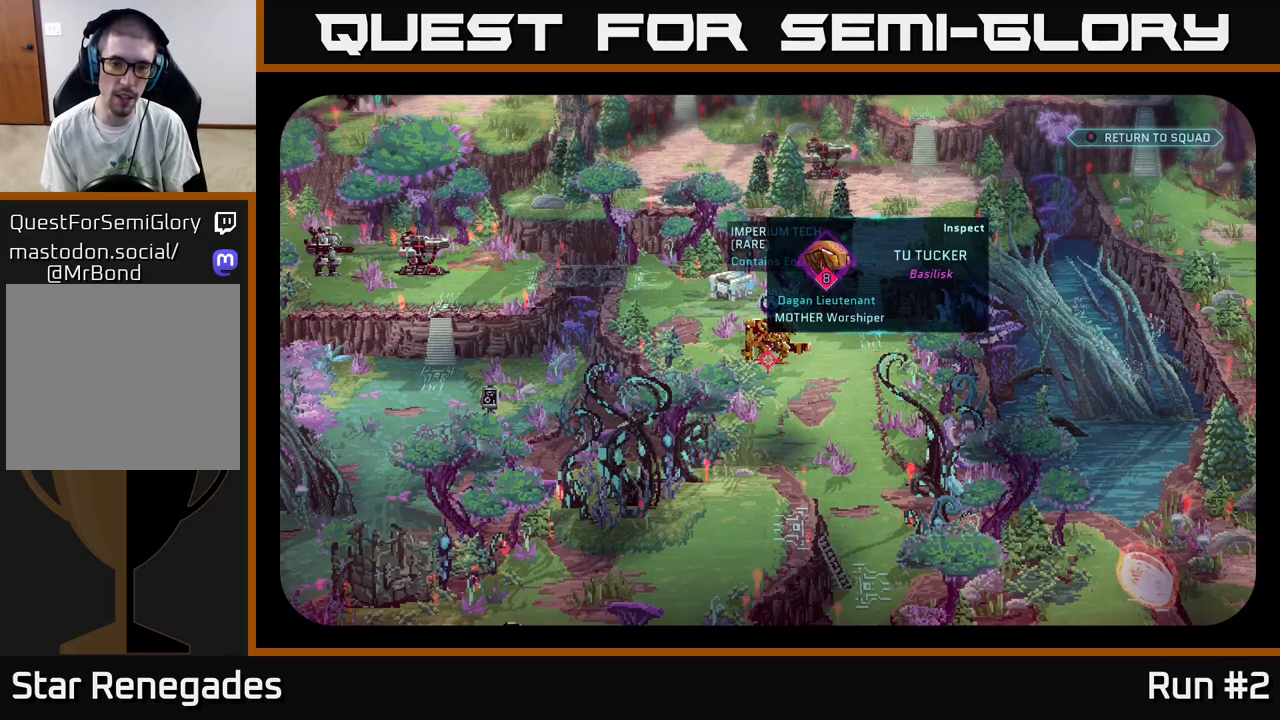
{"buttons": [], "left_stick": "center", "right_stick": "center", "events": [[250, "right_stick", "up-right"], [483, "right_stick", "center"]]}
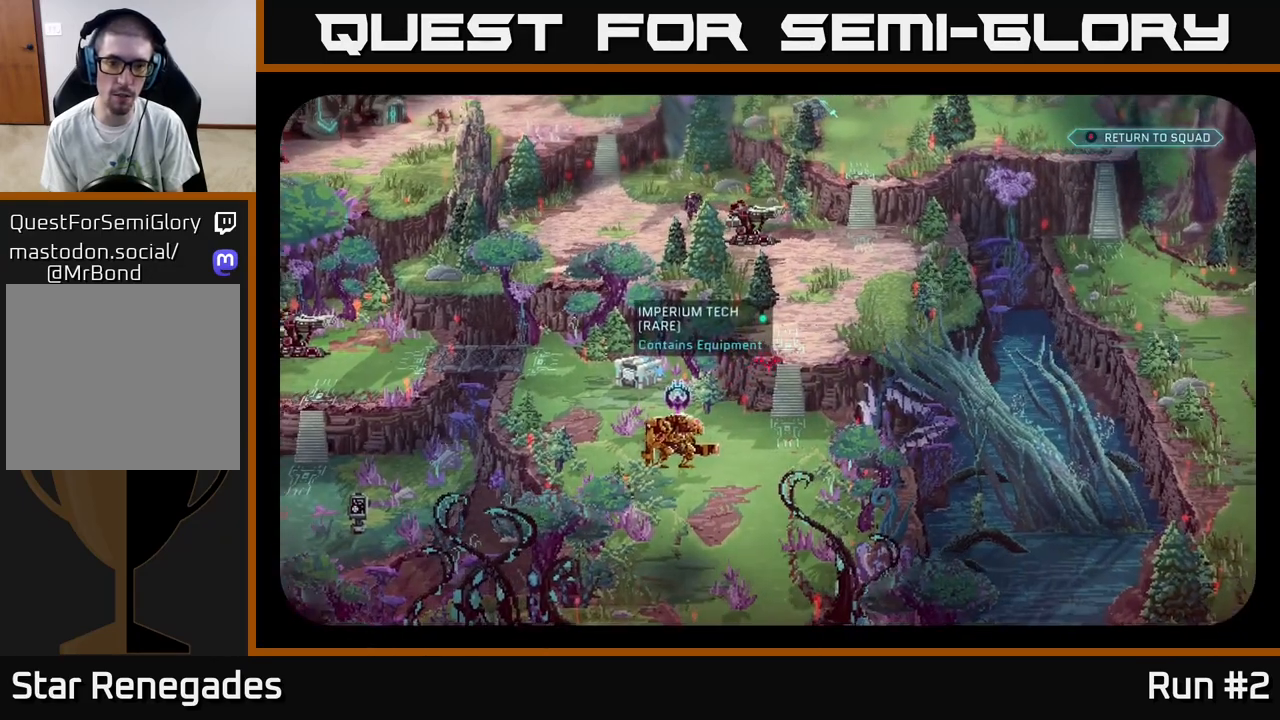
{"buttons": [], "left_stick": "center", "right_stick": "center", "events": [[17, "right_stick", "down-left"], [333, "right_stick", "center"]]}
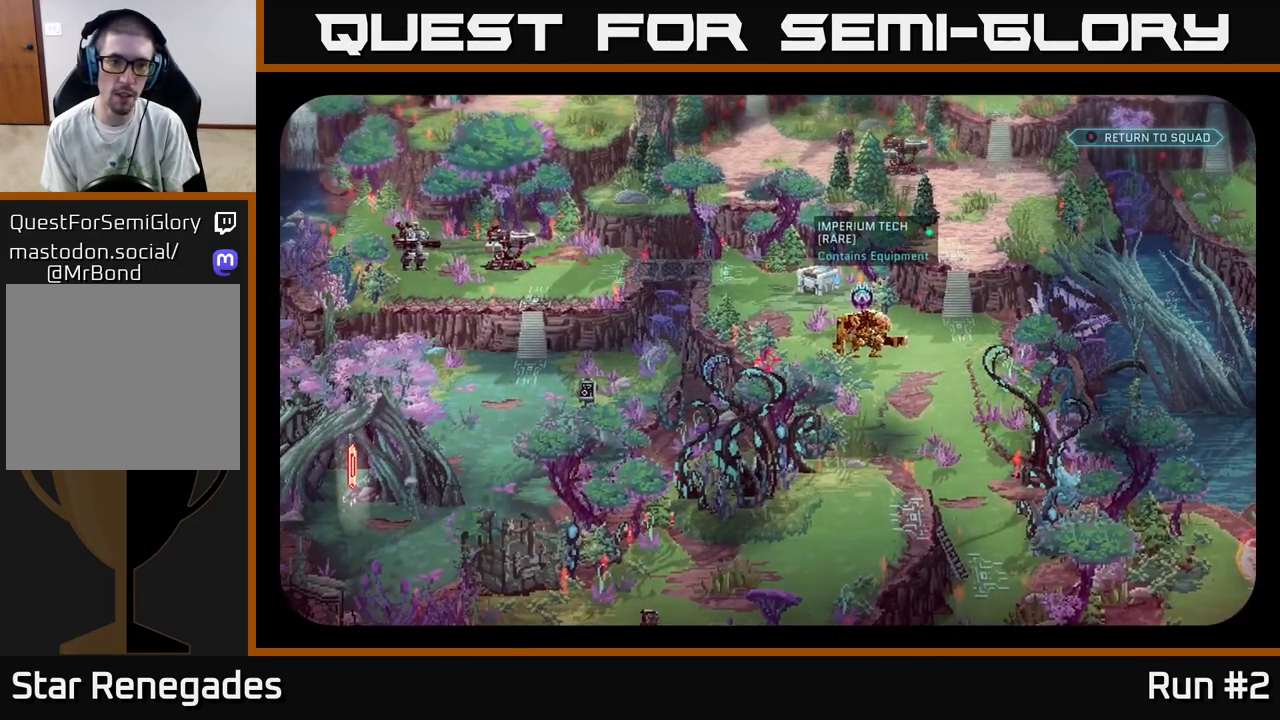
{"buttons": [], "left_stick": "center", "right_stick": "center", "events": [[117, "right_stick", "up-right"], [283, "right_stick", "down-right"], [333, "right_stick", "down"], [467, "right_stick", "center"]]}
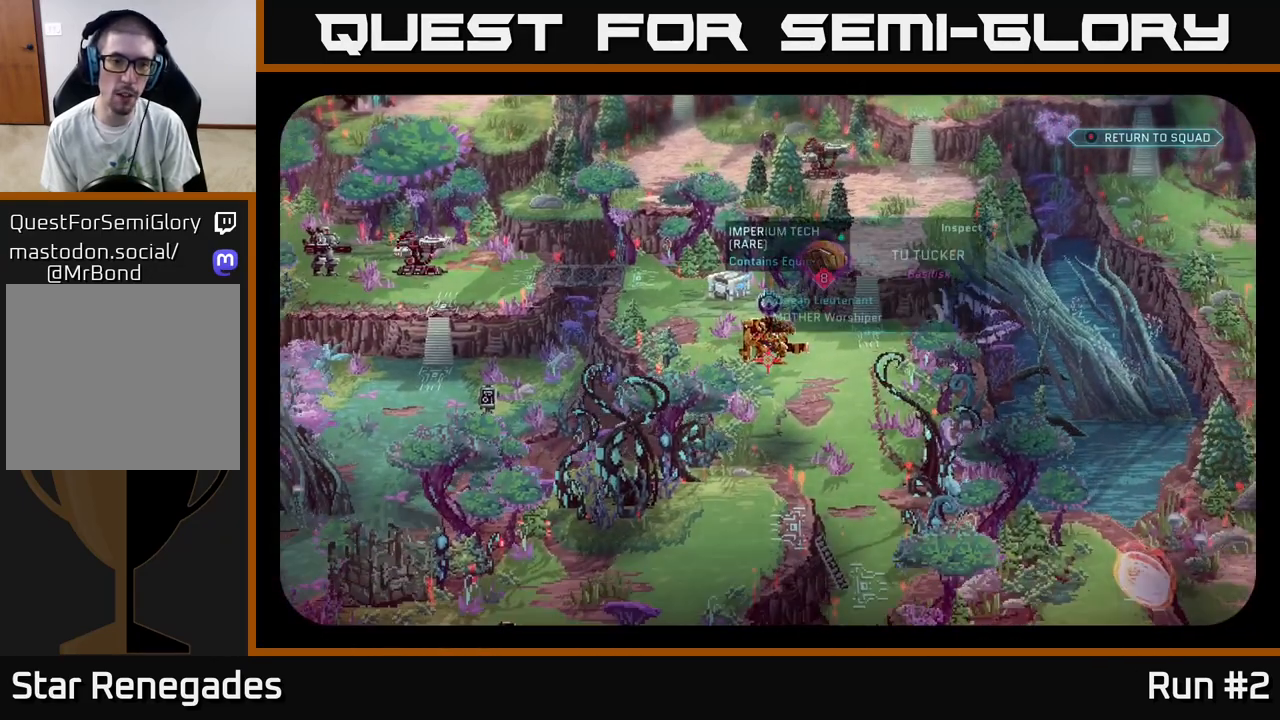
{"buttons": [], "left_stick": "center", "right_stick": "down", "events": [[200, "right_stick", "right"], [317, "right_stick", "down"]]}
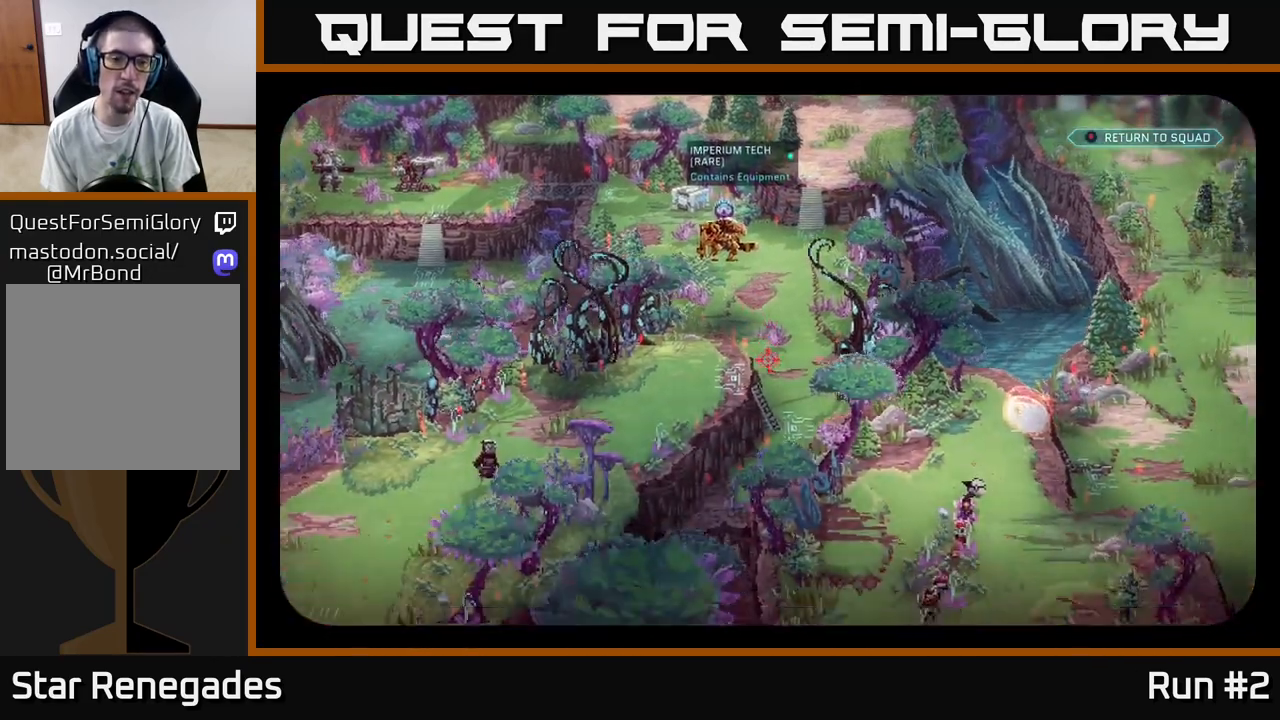
{"buttons": [], "left_stick": "center", "right_stick": "center", "events": [[33, "right_stick", "center"]]}
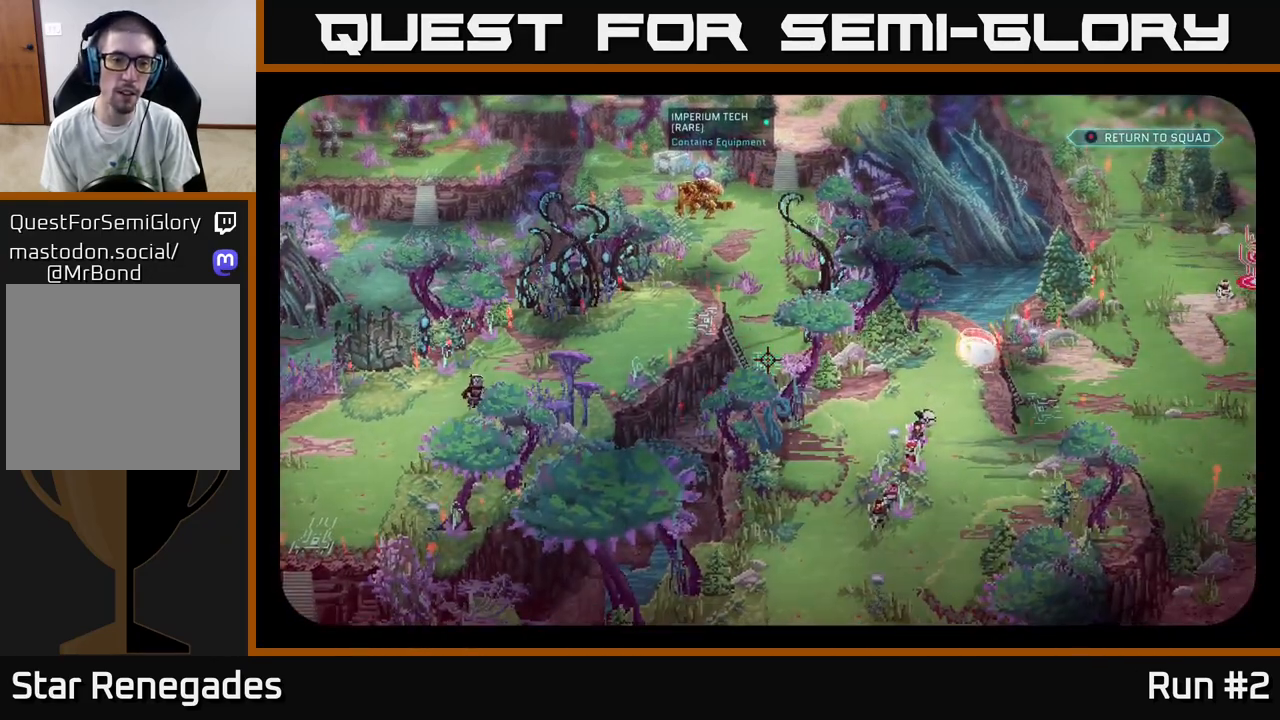
{"buttons": [], "left_stick": "center", "right_stick": "left", "events": [[333, "right_stick", "down-left"], [383, "right_stick", "left"]]}
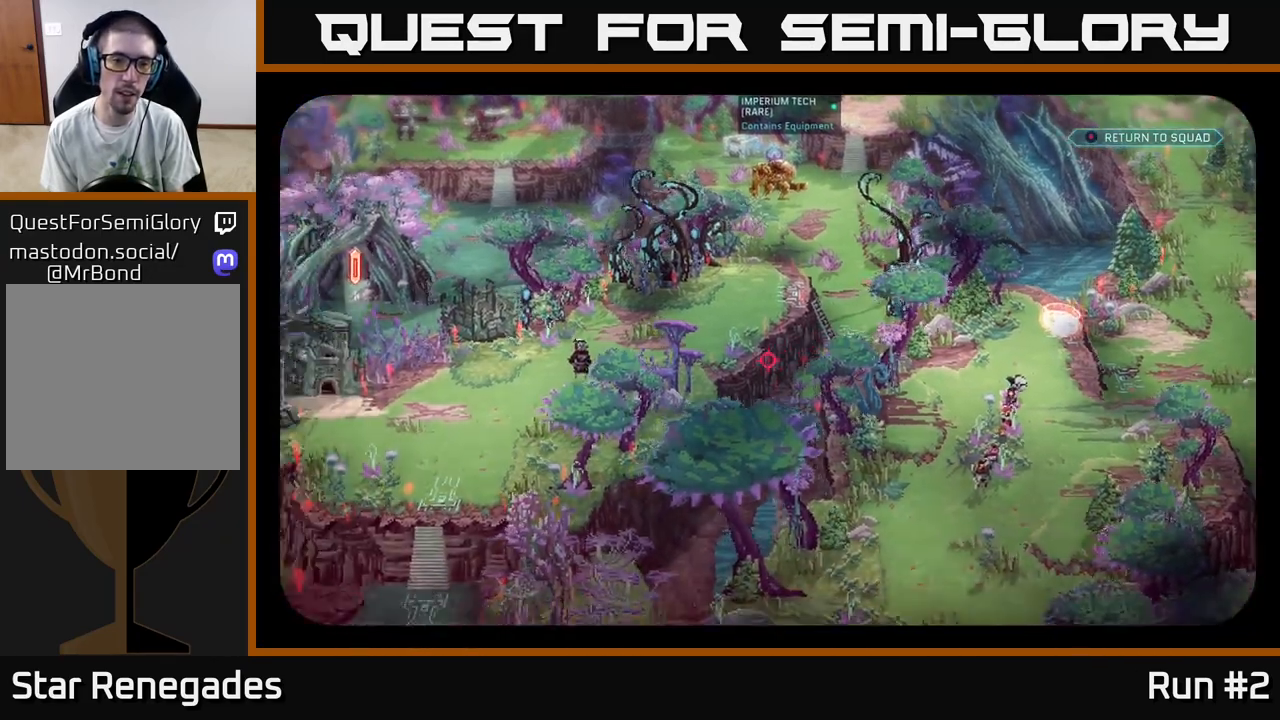
{"buttons": [], "left_stick": "center", "right_stick": "center", "events": [[200, "right_stick", "center"]]}
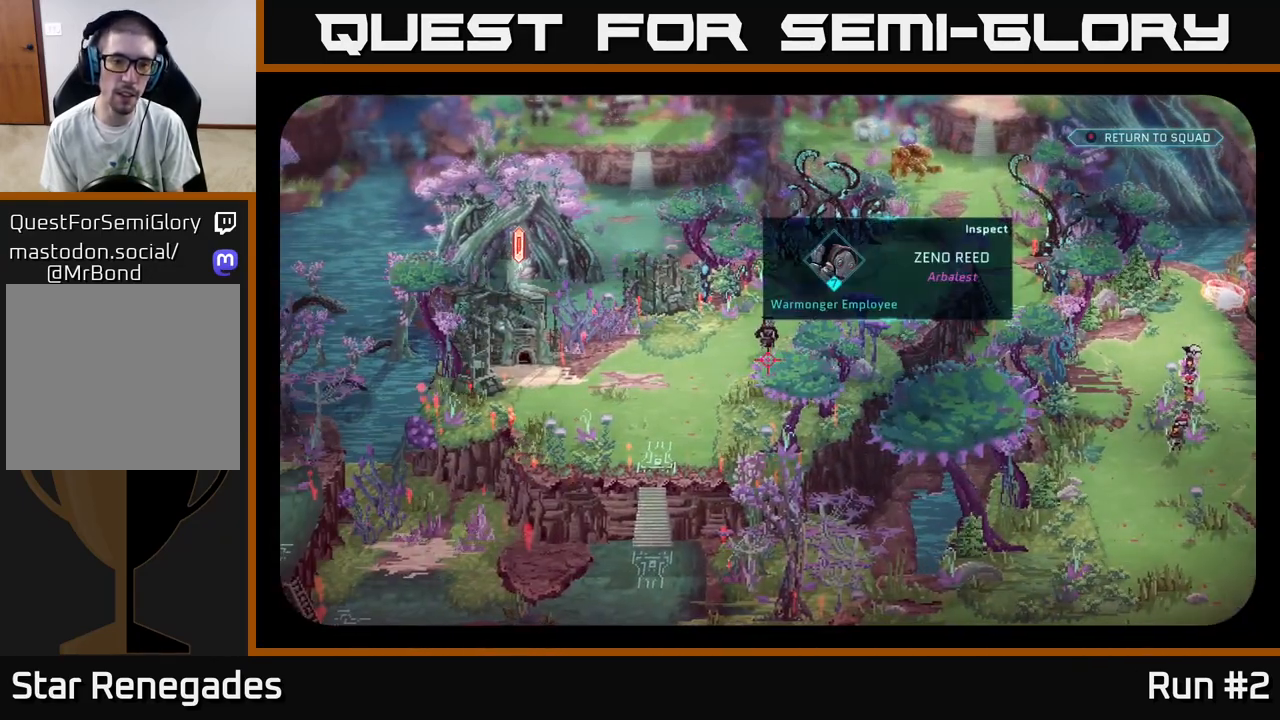
{"buttons": [], "left_stick": "center", "right_stick": "down-left", "events": [[433, "right_stick", "down-left"]]}
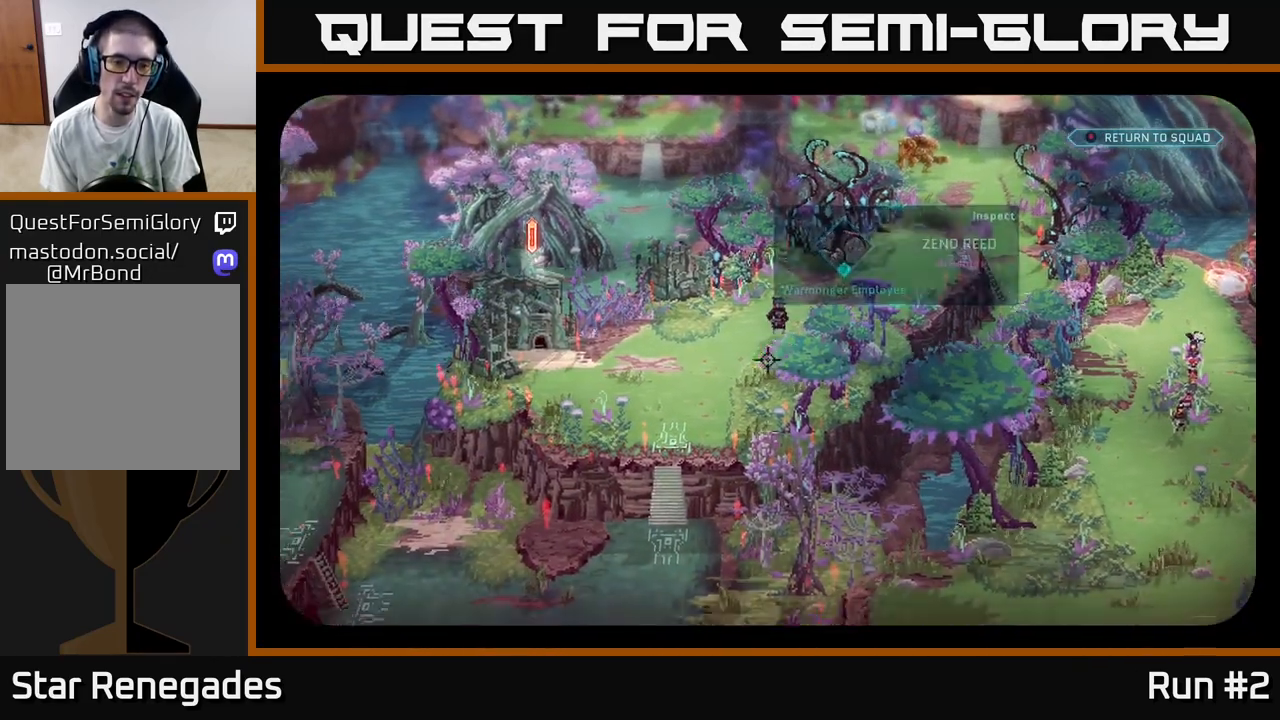
{"buttons": [], "left_stick": "center", "right_stick": "center", "events": [[150, "right_stick", "center"]]}
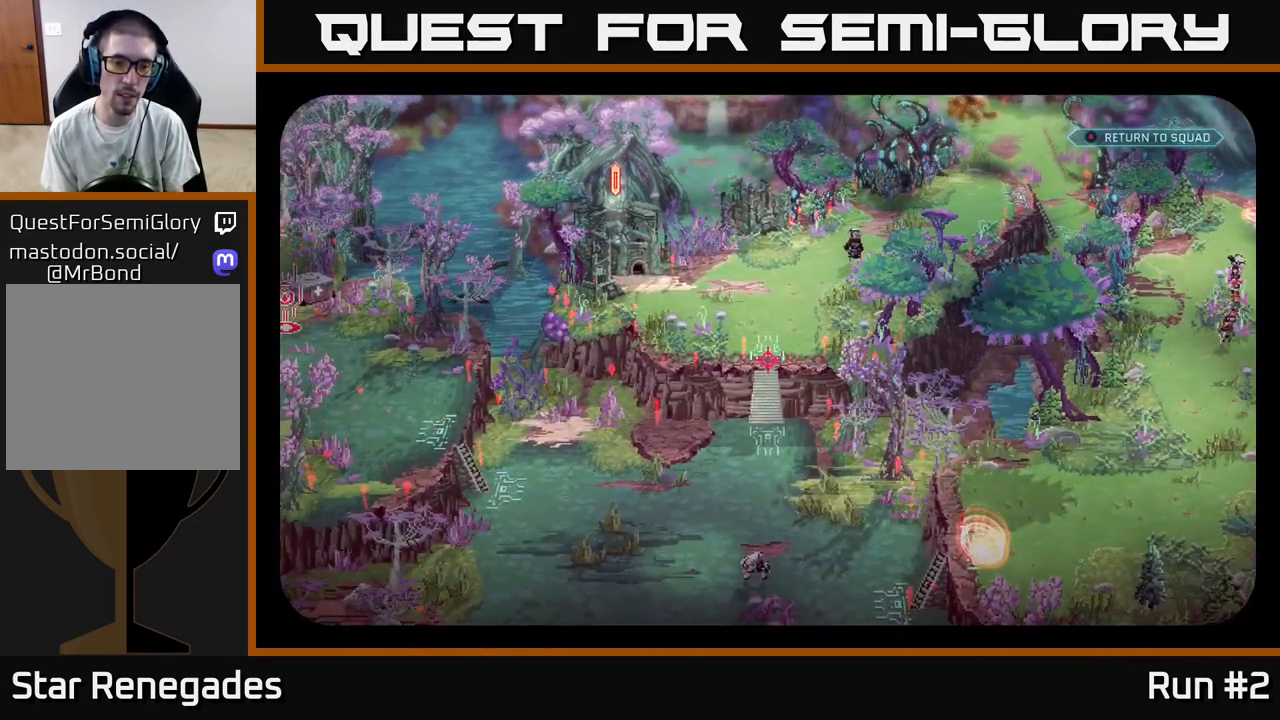
{"buttons": [], "left_stick": "center", "right_stick": "center", "events": [[167, "right_stick", "down"], [433, "right_stick", "center"]]}
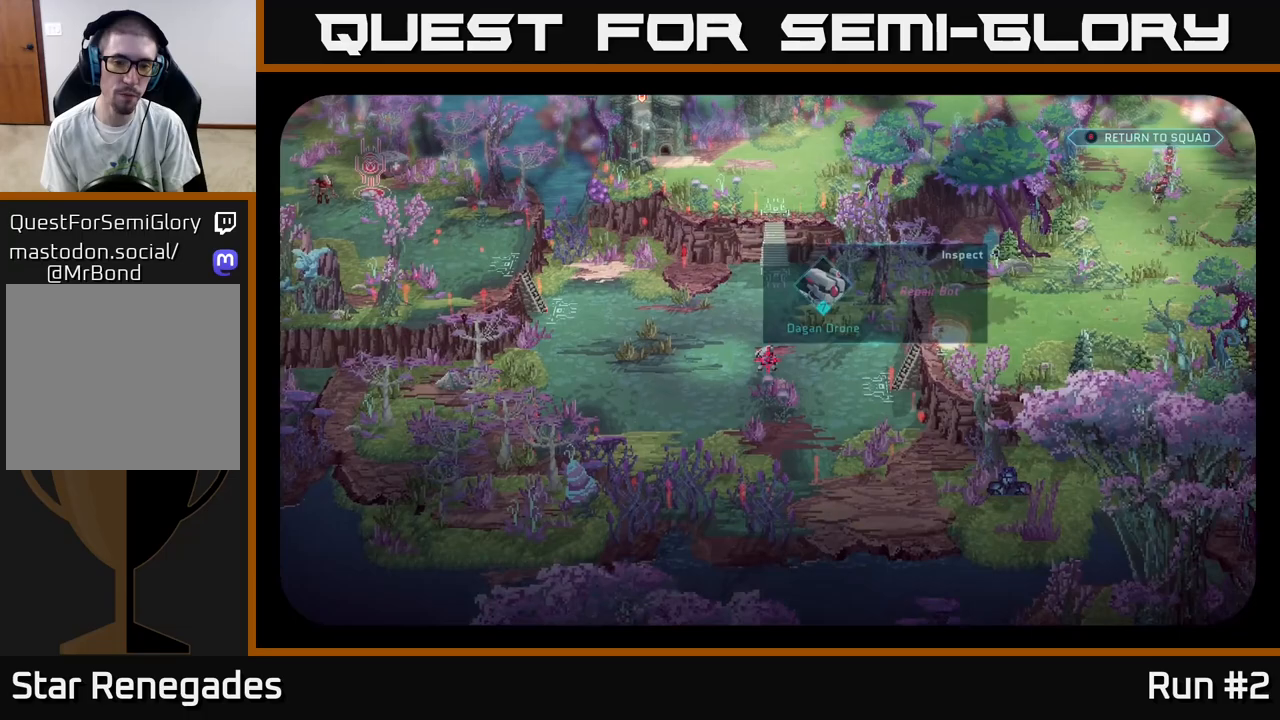
{"buttons": [], "left_stick": "center", "right_stick": "up", "events": [[83, "right_stick", "up"]]}
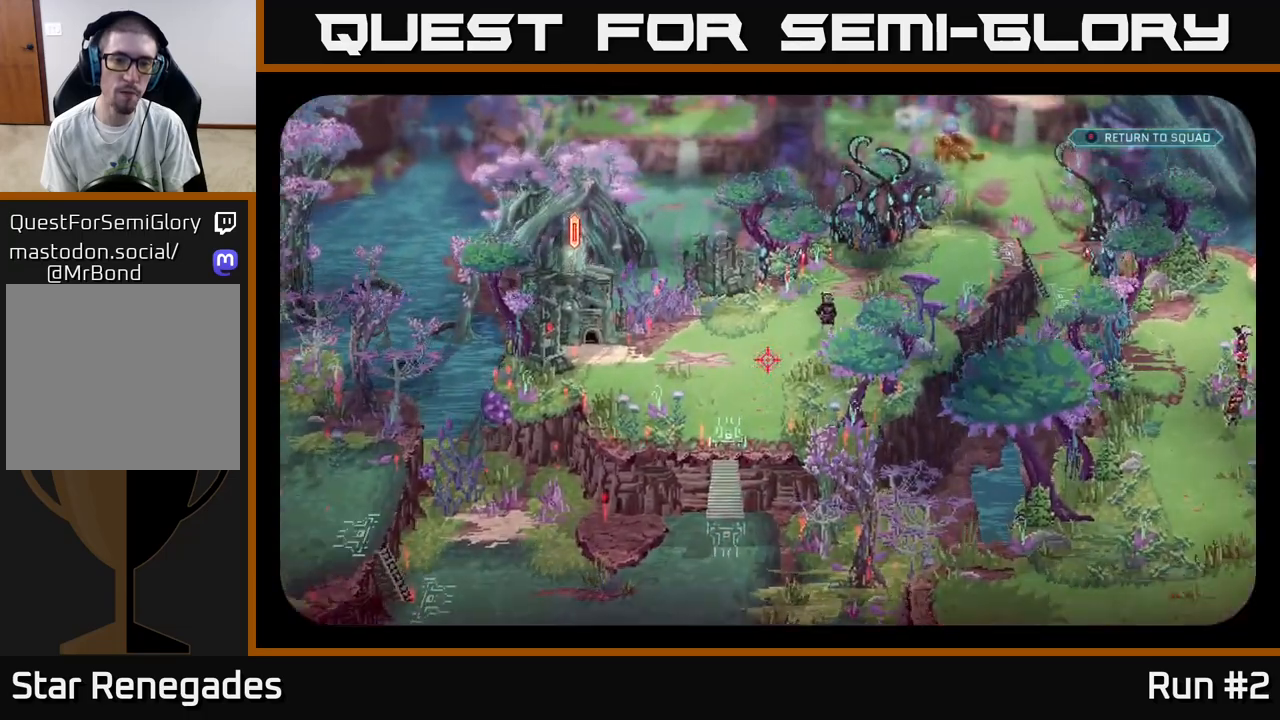
{"buttons": [], "left_stick": "center", "right_stick": "center", "events": [[400, "right_stick", "center"]]}
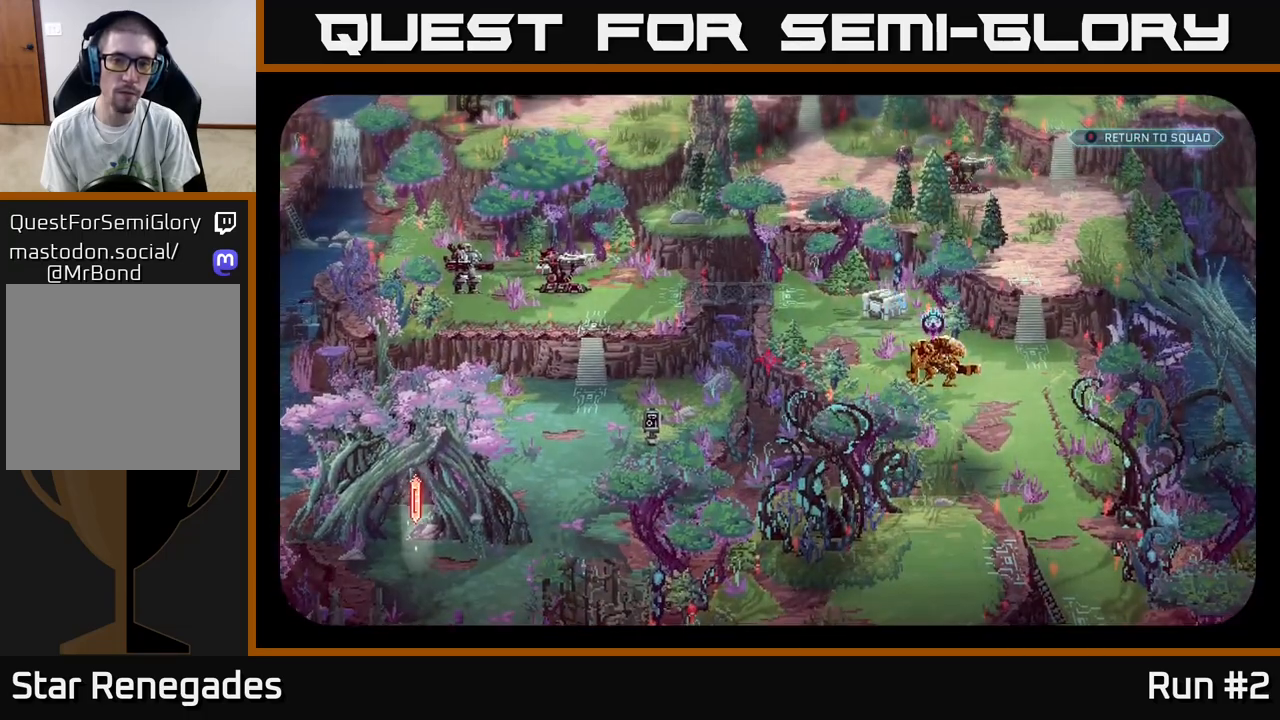
{"buttons": [], "left_stick": "center", "right_stick": "center", "events": [[100, "right_stick", "right"], [300, "right_stick", "center"]]}
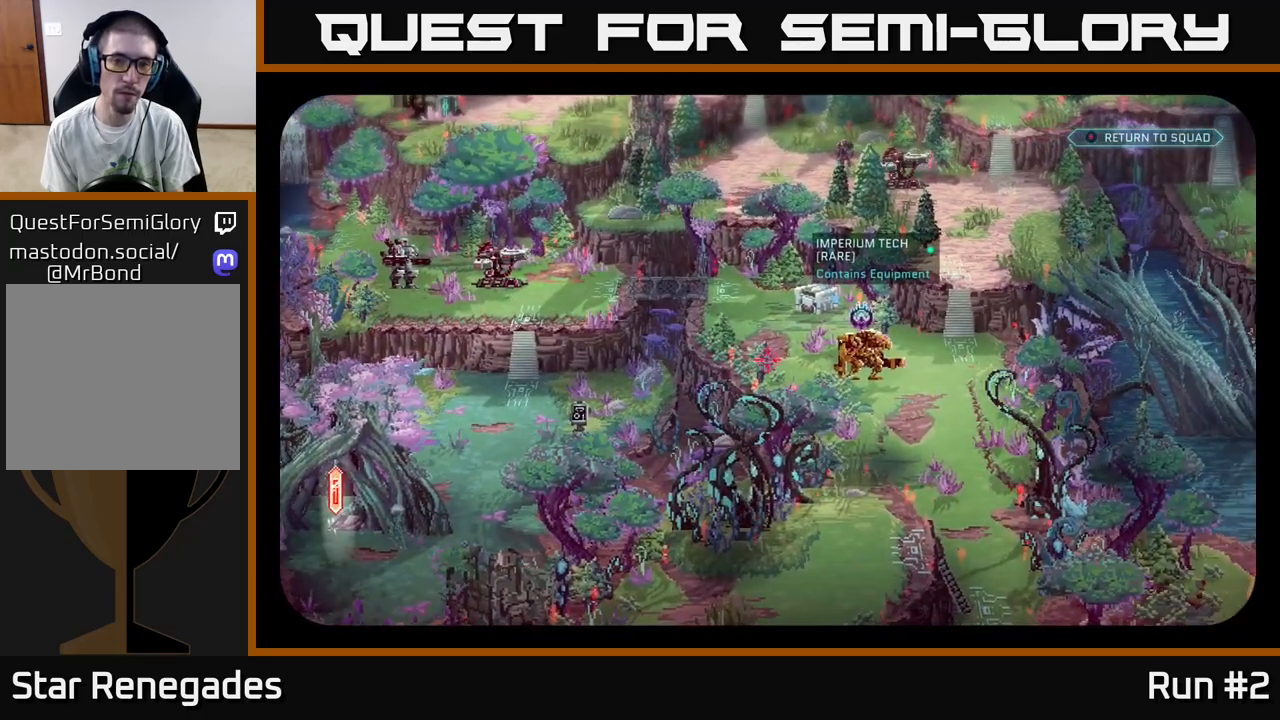
{"buttons": [], "left_stick": "center", "right_stick": "up-left", "events": [[317, "right_stick", "up-left"]]}
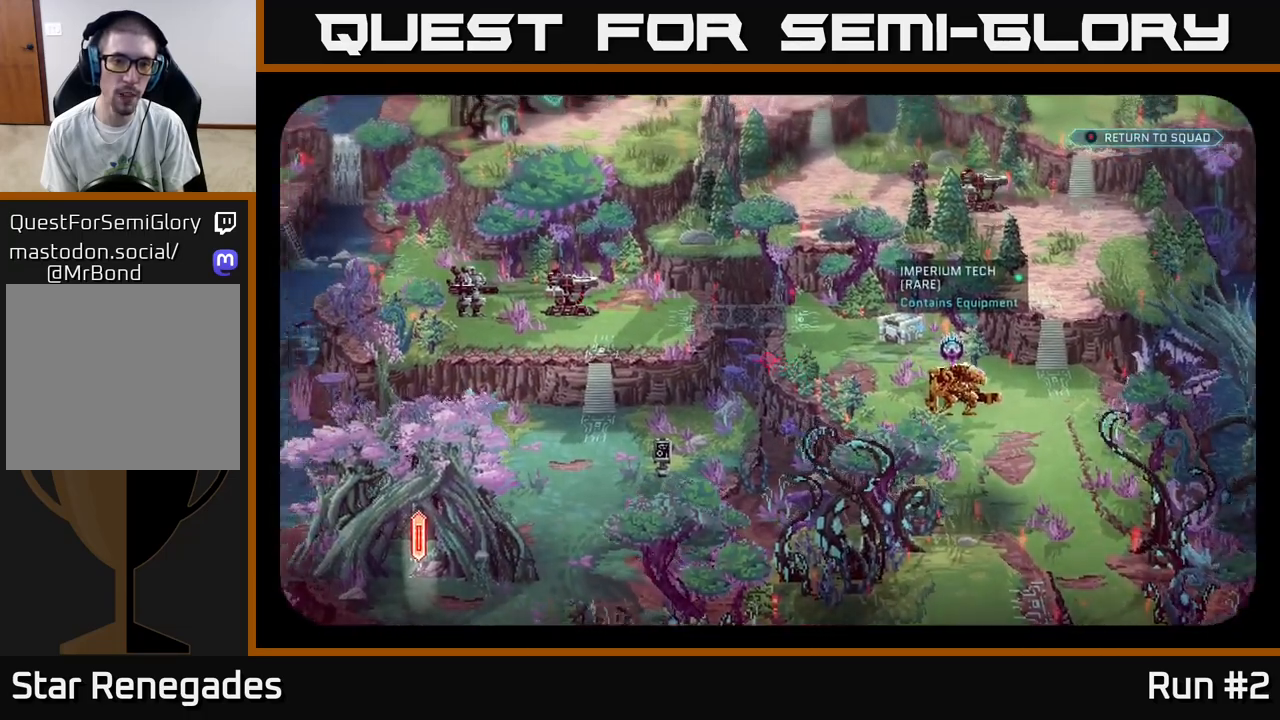
{"buttons": [], "left_stick": "center", "right_stick": "center", "events": [[117, "right_stick", "left"], [317, "right_stick", "center"]]}
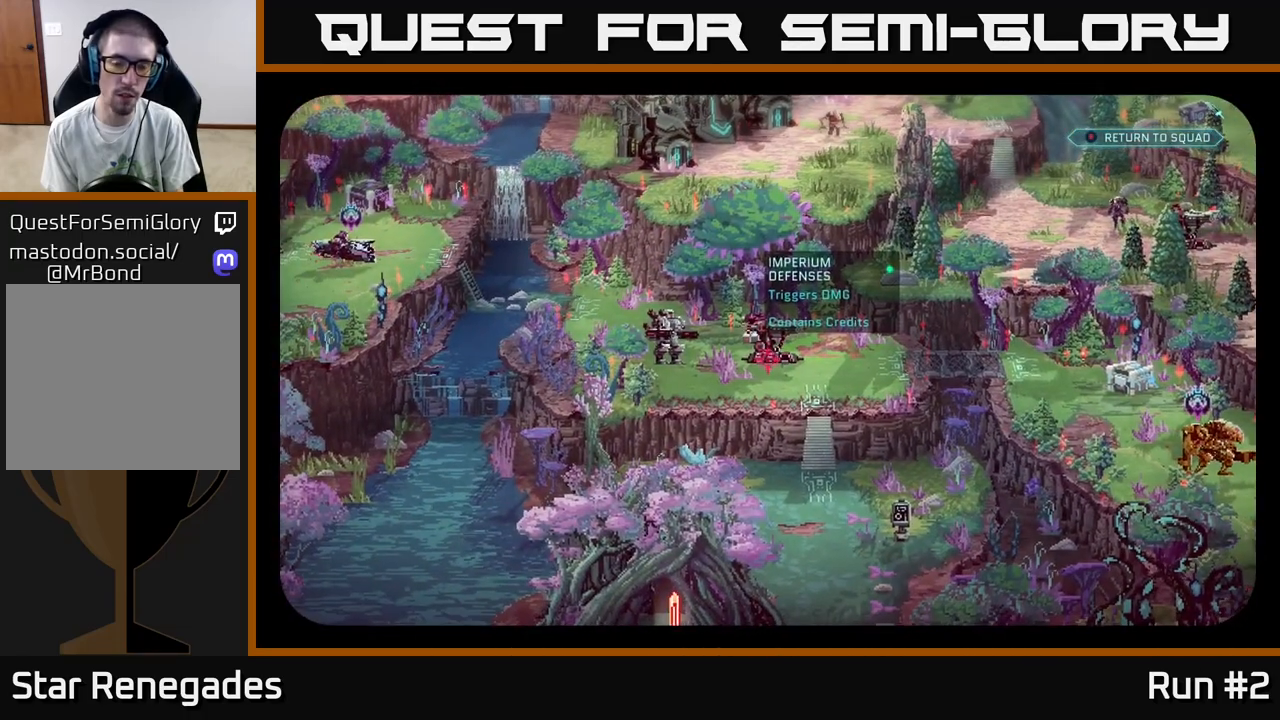
{"buttons": [], "left_stick": "center", "right_stick": "center", "events": []}
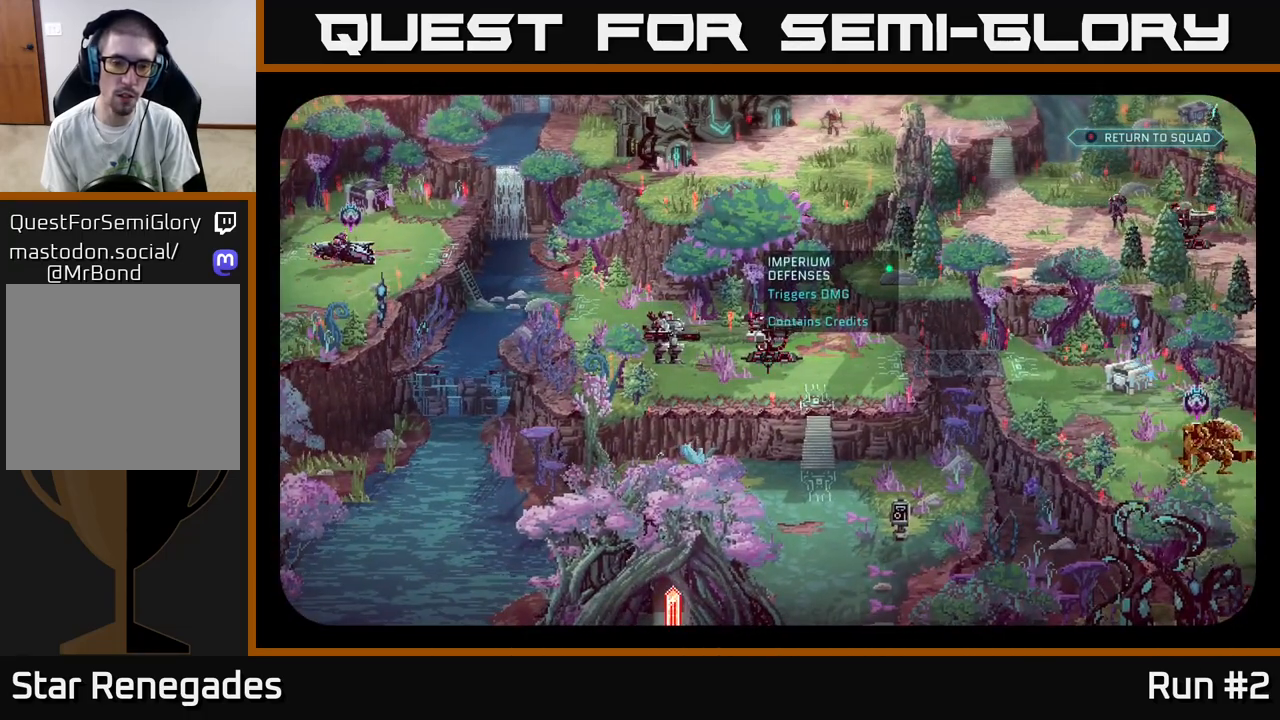
{"buttons": [], "left_stick": "center", "right_stick": "center", "events": []}
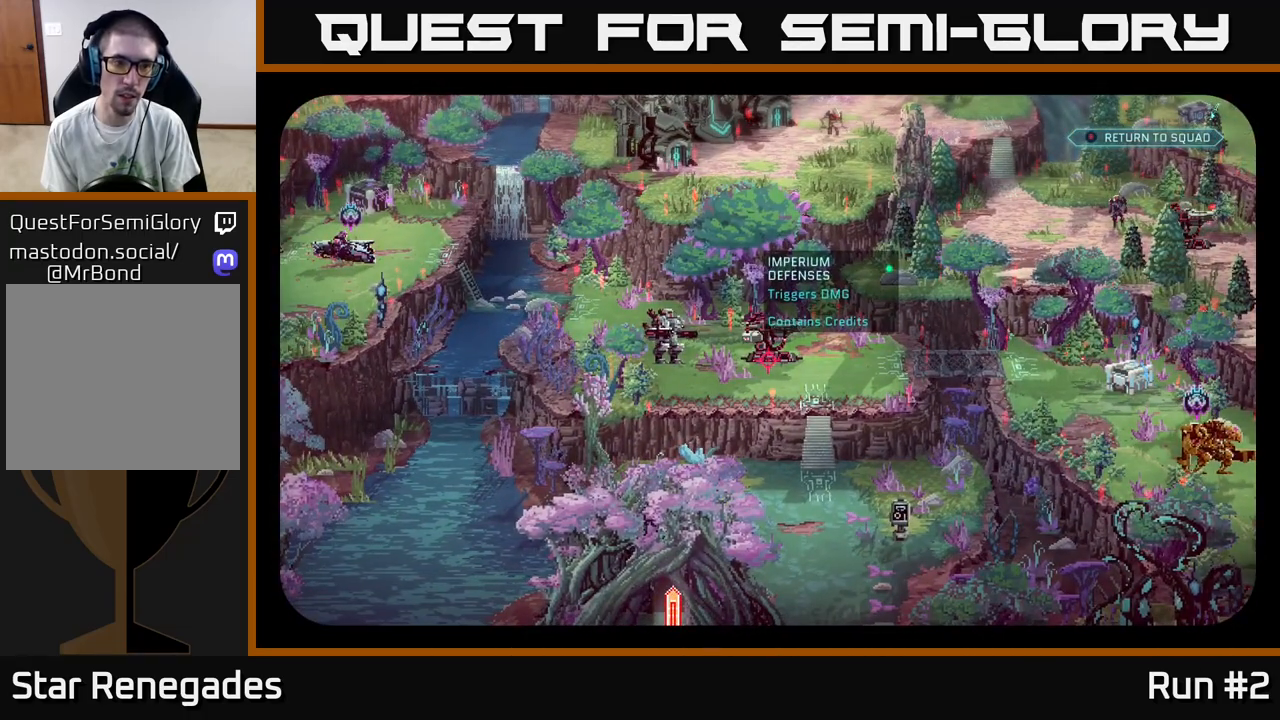
{"buttons": [], "left_stick": "center", "right_stick": "center", "events": []}
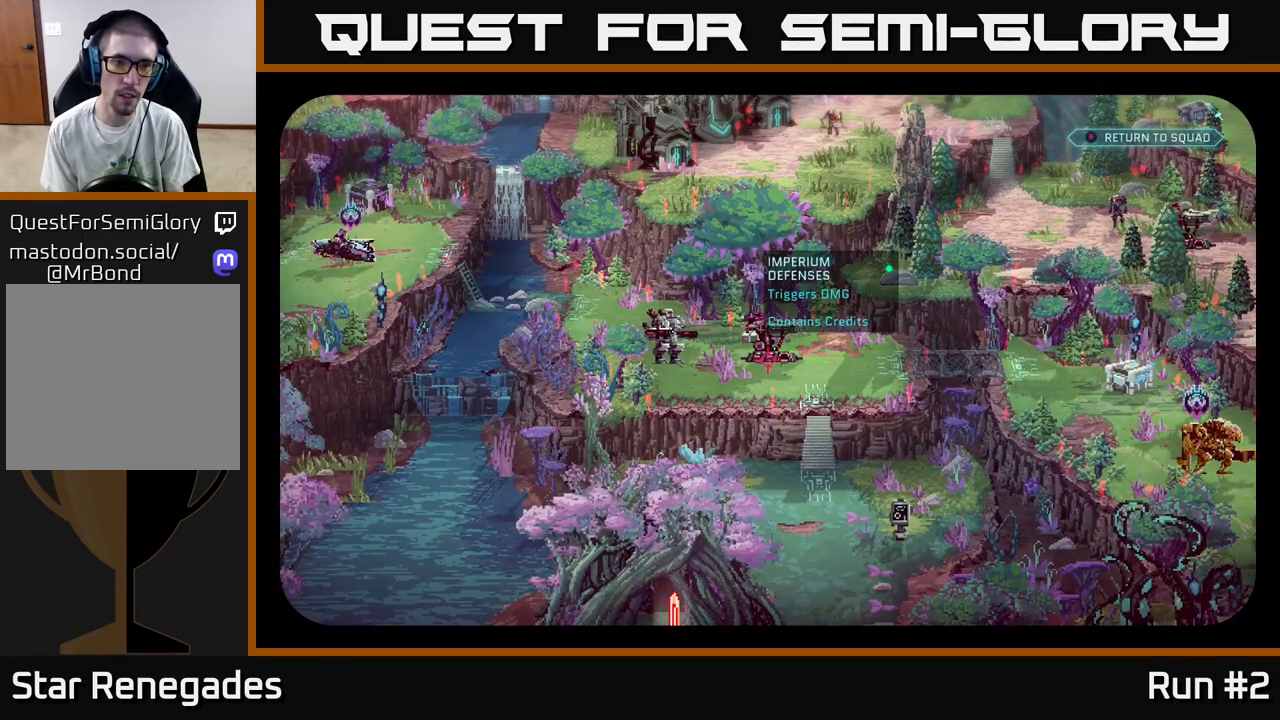
{"buttons": [], "left_stick": "center", "right_stick": "left", "events": [[483, "right_stick", "left"]]}
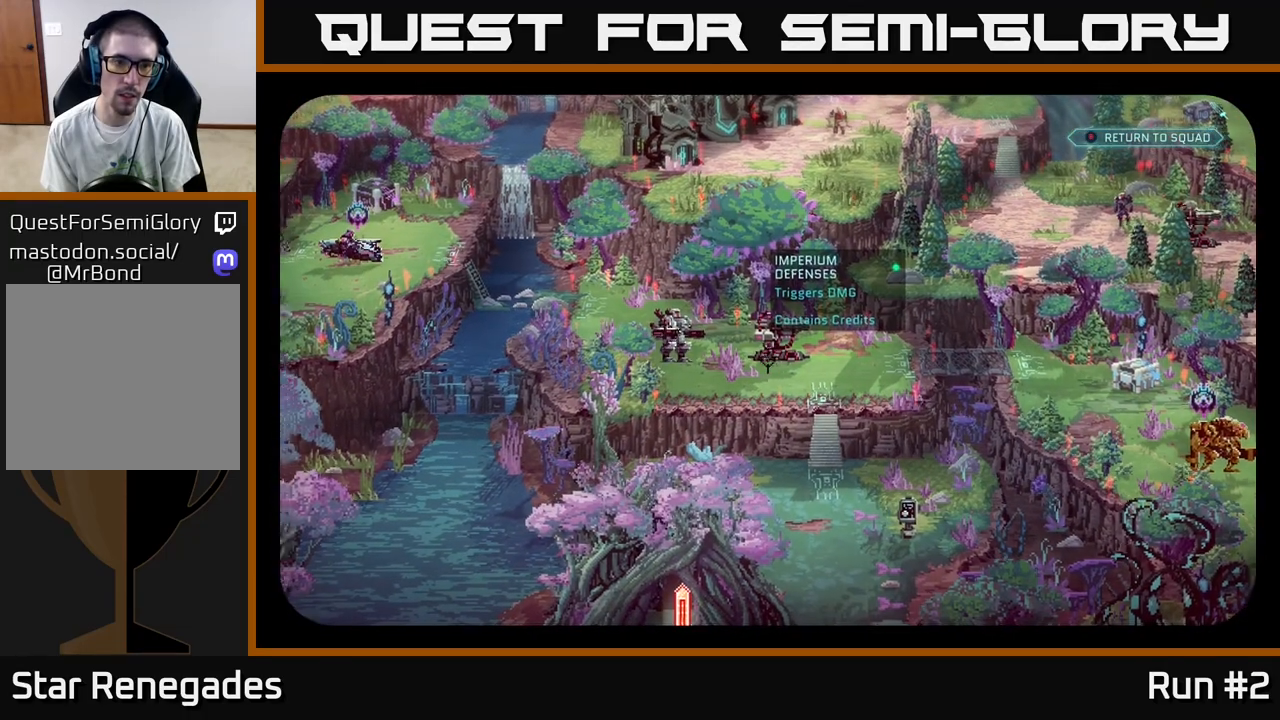
{"buttons": [], "left_stick": "center", "right_stick": "up-left", "events": [[317, "right_stick", "up-left"]]}
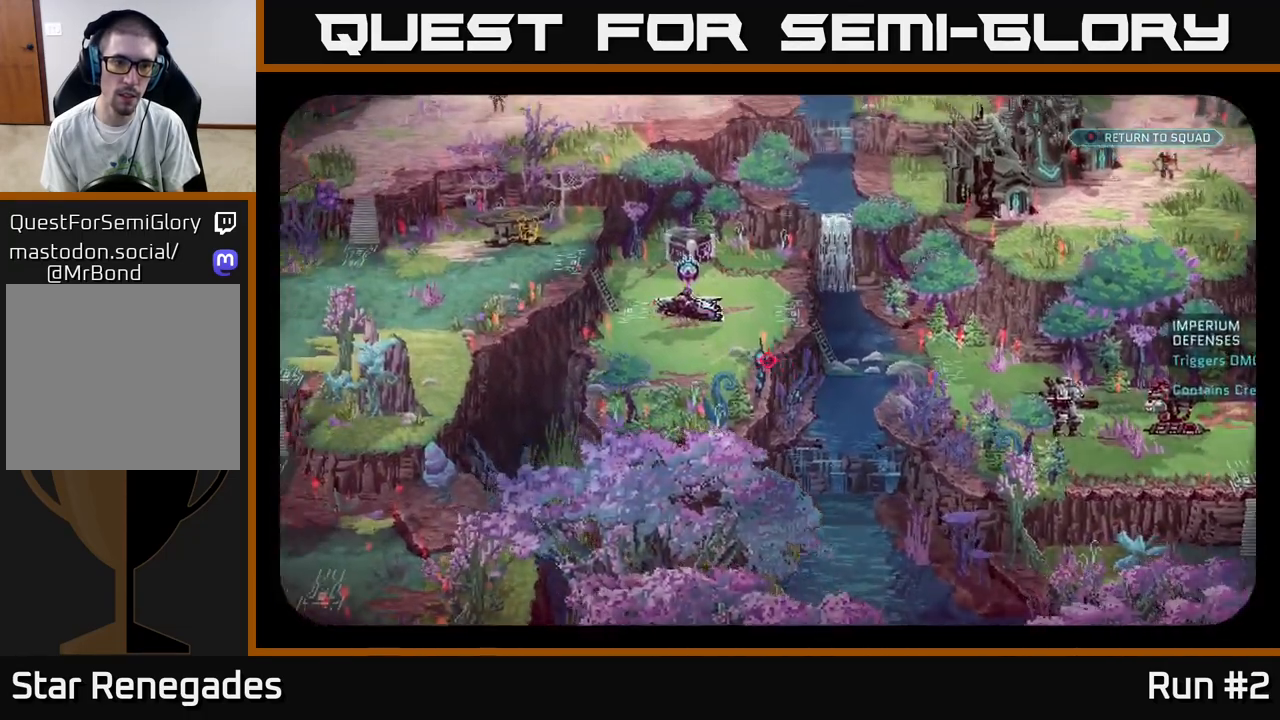
{"buttons": [], "left_stick": "center", "right_stick": "center", "events": [[133, "right_stick", "center"]]}
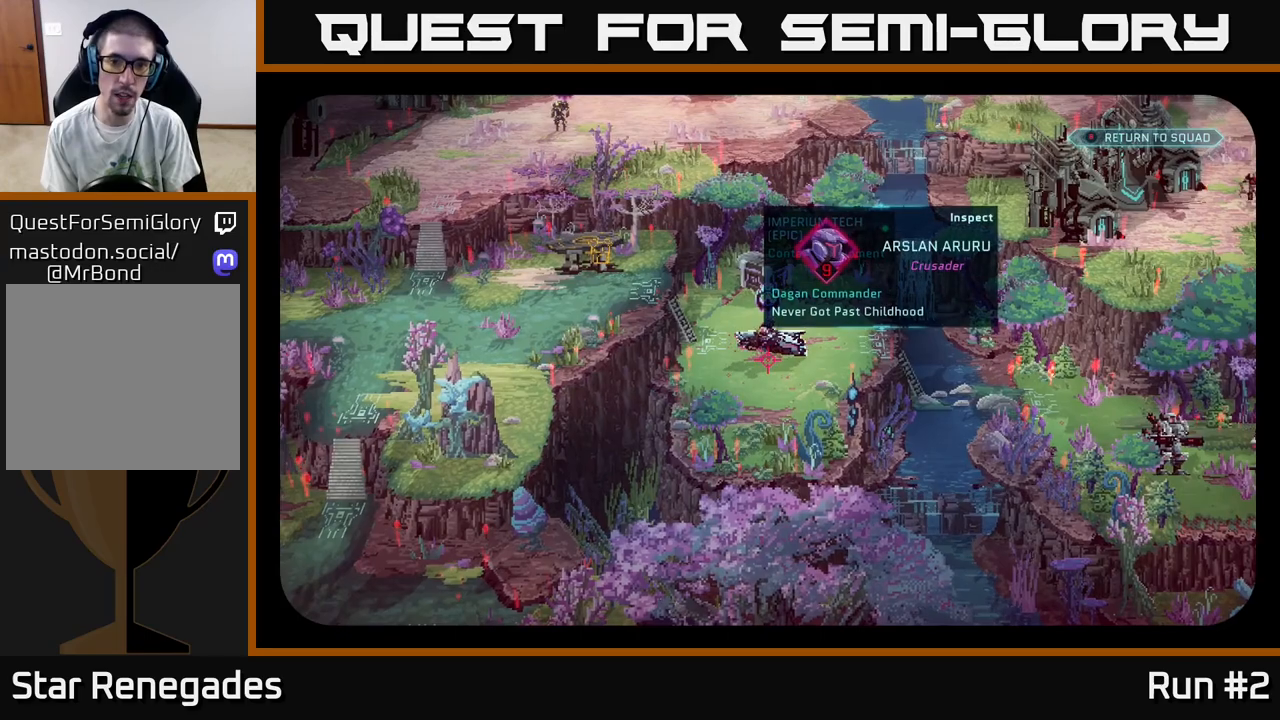
{"buttons": [], "left_stick": "center", "right_stick": "center", "events": []}
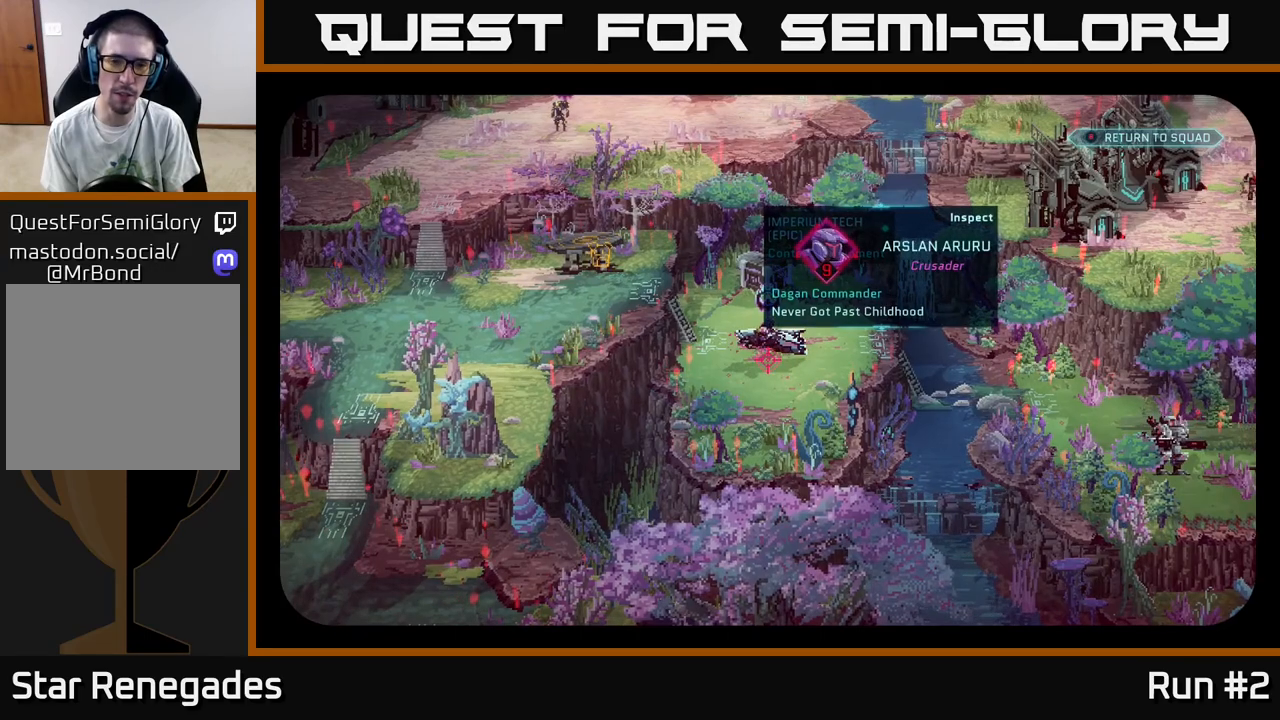
{"buttons": [], "left_stick": "center", "right_stick": "center", "events": []}
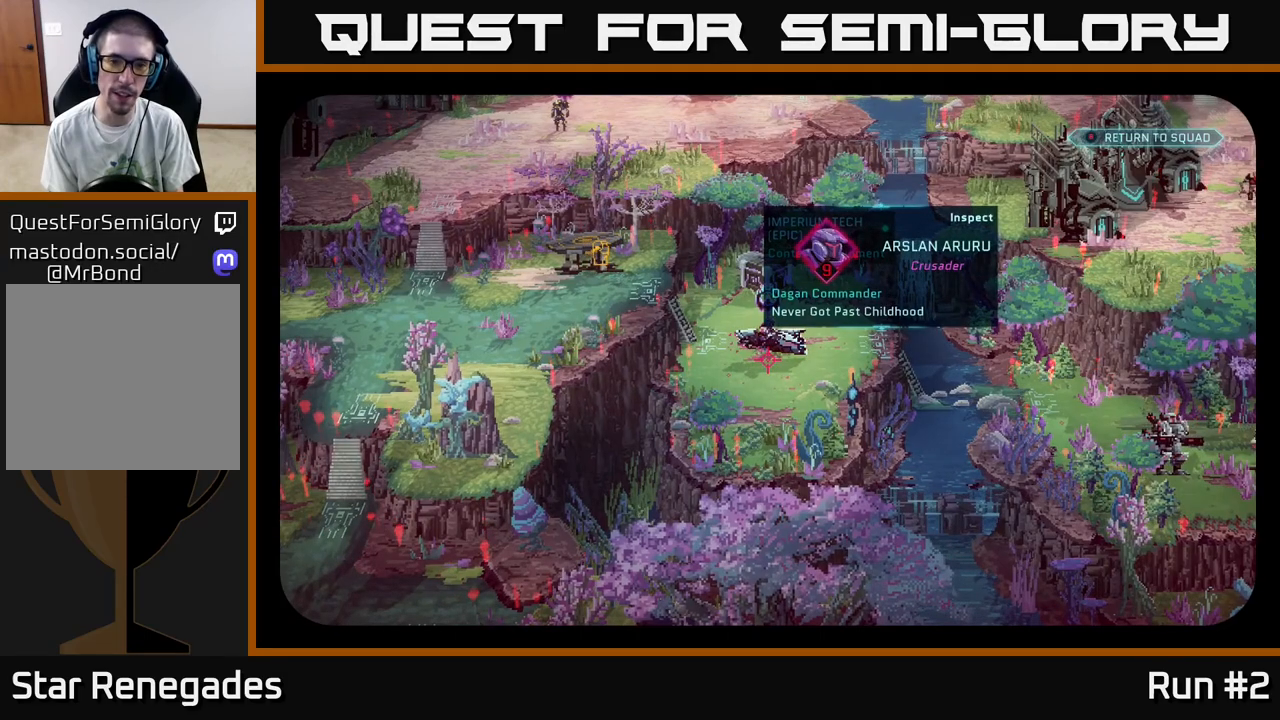
{"buttons": [], "left_stick": "center", "right_stick": "center", "events": []}
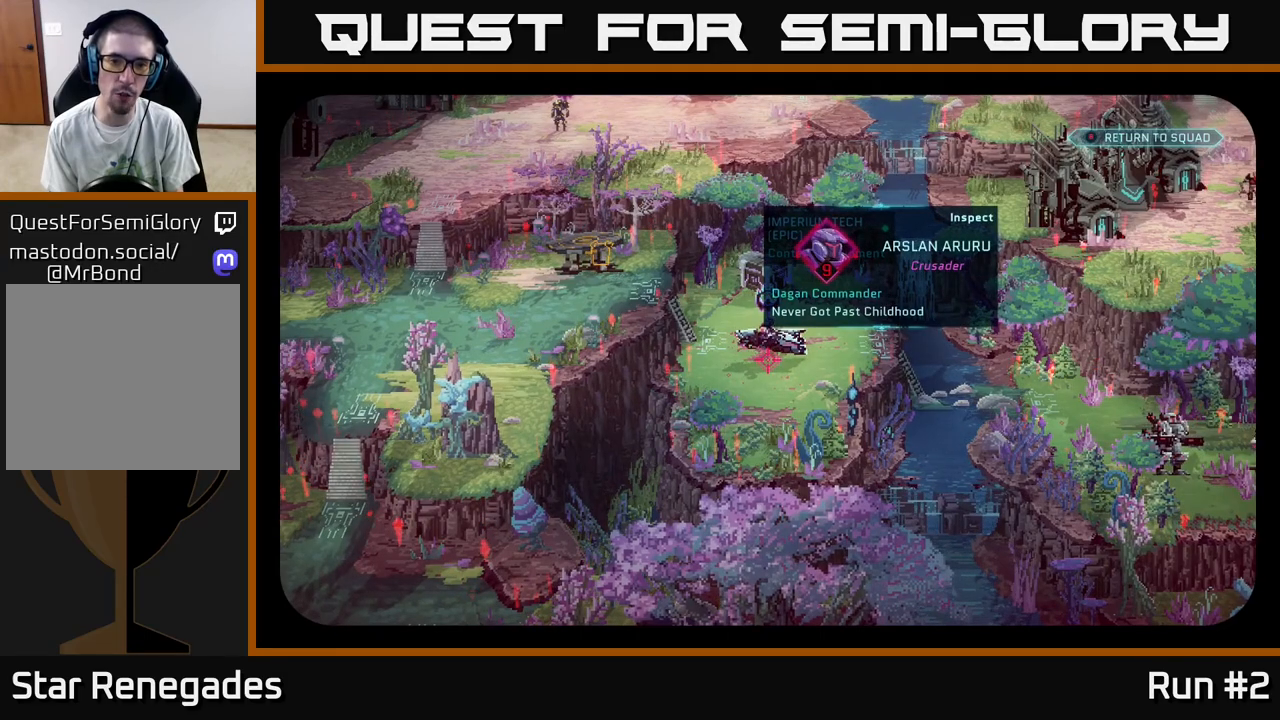
{"buttons": [], "left_stick": "center", "right_stick": "center", "events": []}
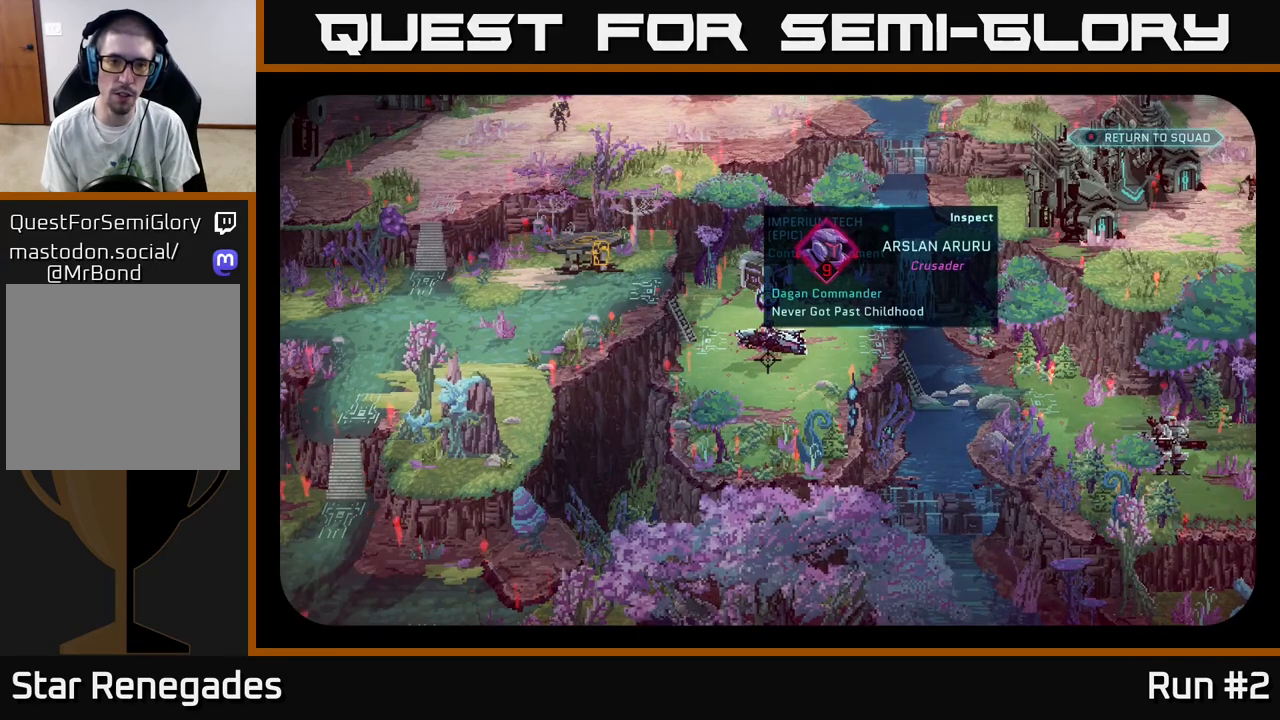
{"buttons": [], "left_stick": "center", "right_stick": "center", "events": [[267, "right_stick", "up"], [467, "right_stick", "center"]]}
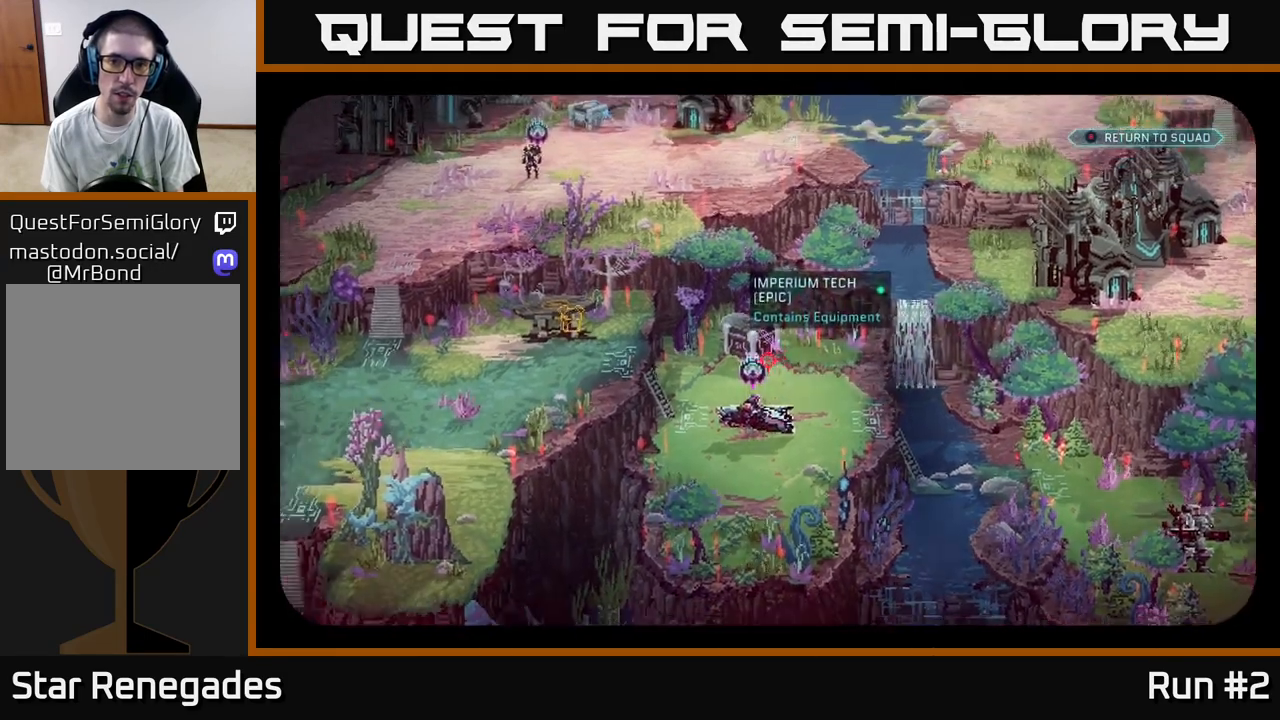
{"buttons": [], "left_stick": "center", "right_stick": "right", "events": [[250, "right_stick", "right"]]}